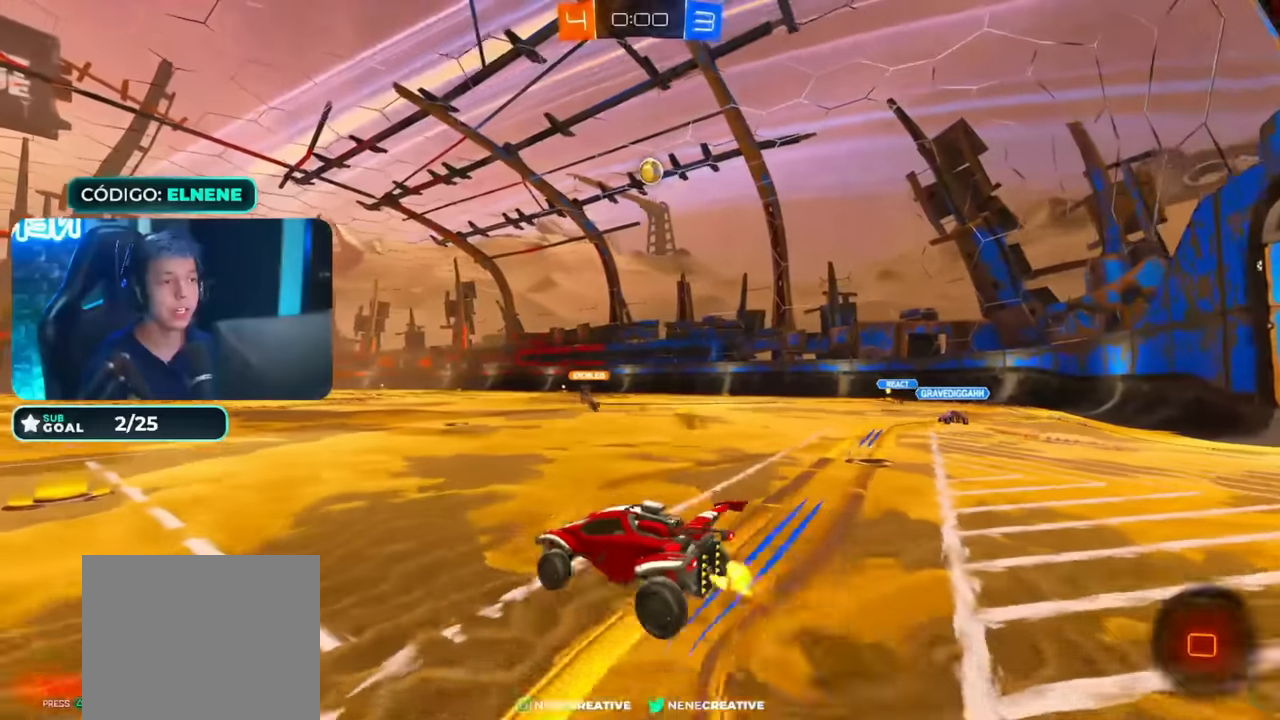
Gameplay with a controller (PlayStation layout); each line is a JSON object with the inputs held at the frame after it (dt_ms = milliseconds from this image to that frame). "events" lists button and stick changes between this image and that frame as [ms after this image, input, new state], when the widget could be followed in between.
{"dt_ms": 500, "buttons": ["CIRCLE", "L2", "R2"], "left_stick": "down-left", "right_stick": "center", "events": [[50, "CROSS", "down"], [100, "left_stick", "down-right"], [217, "CROSS", "up"], [283, "L2", "down"], [283, "left_stick", "down-left"]]}
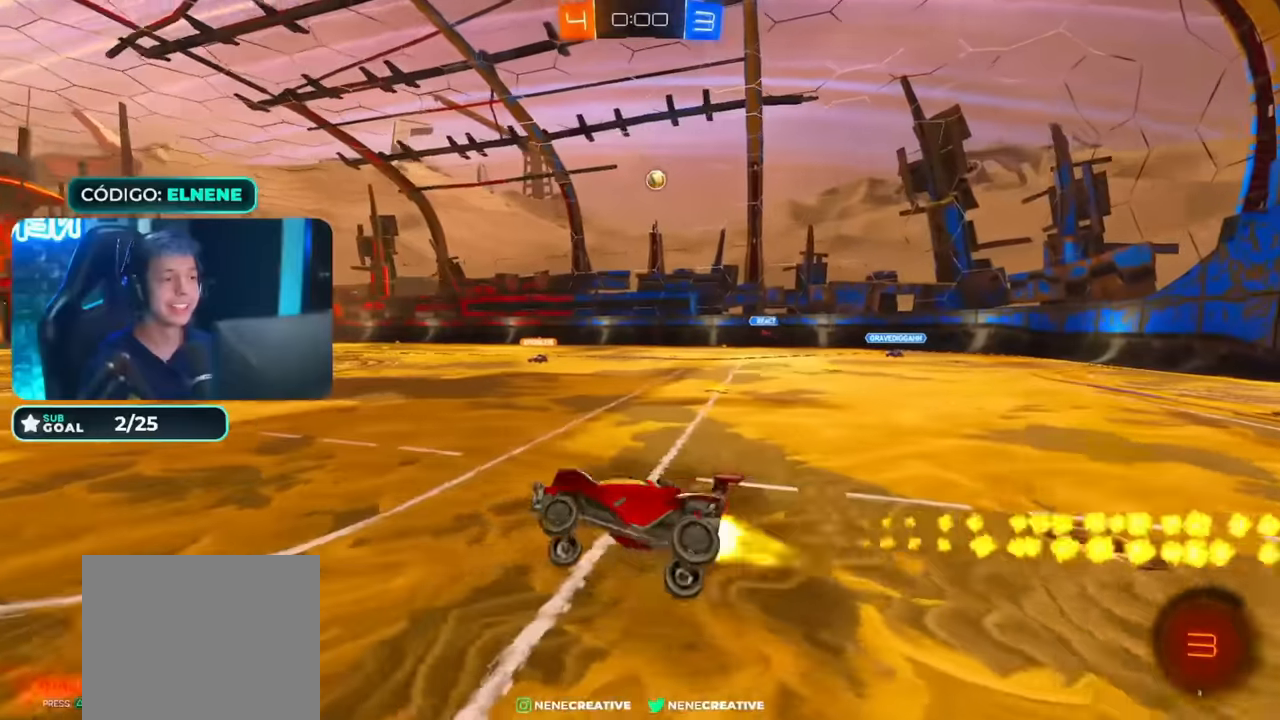
{"dt_ms": 1000, "buttons": [], "left_stick": "center", "right_stick": "center", "events": [[33, "L2", "up"], [50, "left_stick", "center"], [450, "CROSS", "down"], [500, "left_stick", "up-right"], [533, "L2", "down"], [550, "CROSS", "up"], [583, "CROSS", "down"], [700, "L2", "up"], [700, "left_stick", "center"], [750, "CROSS", "up"], [783, "CIRCLE", "up"], [900, "R2", "up"]]}
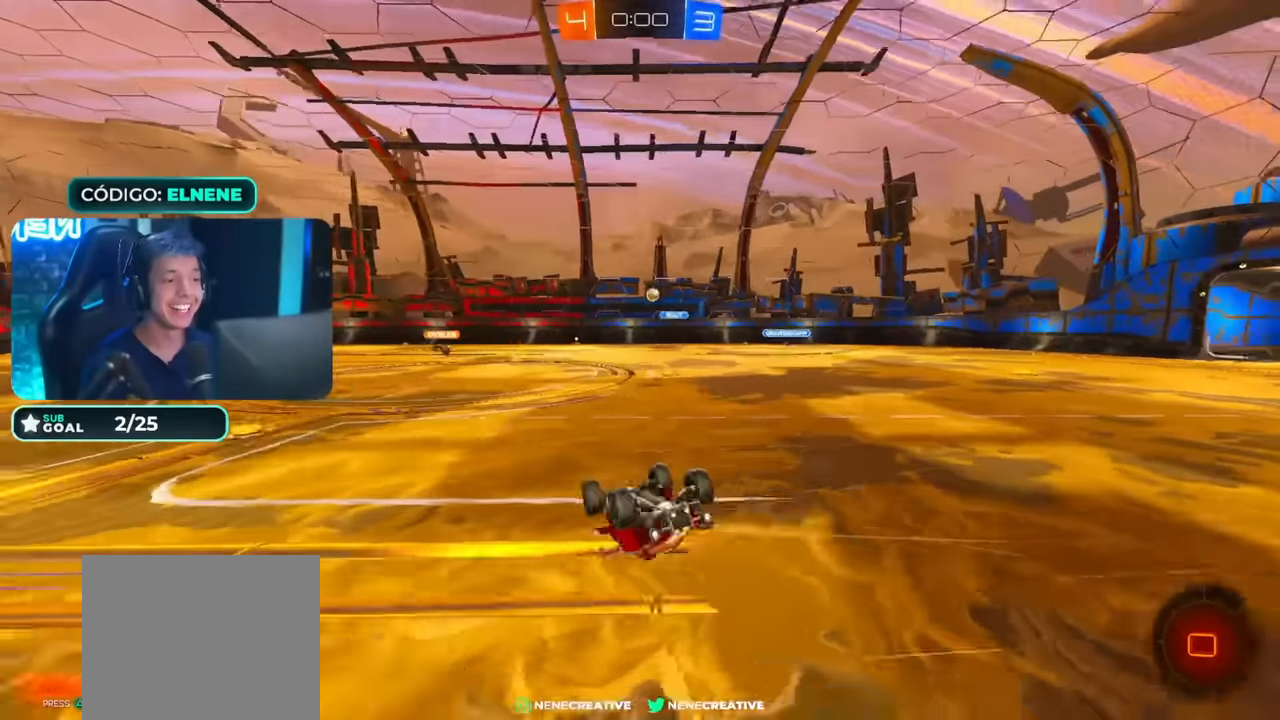
{"dt_ms": 500, "buttons": [], "left_stick": "center", "right_stick": "center", "events": []}
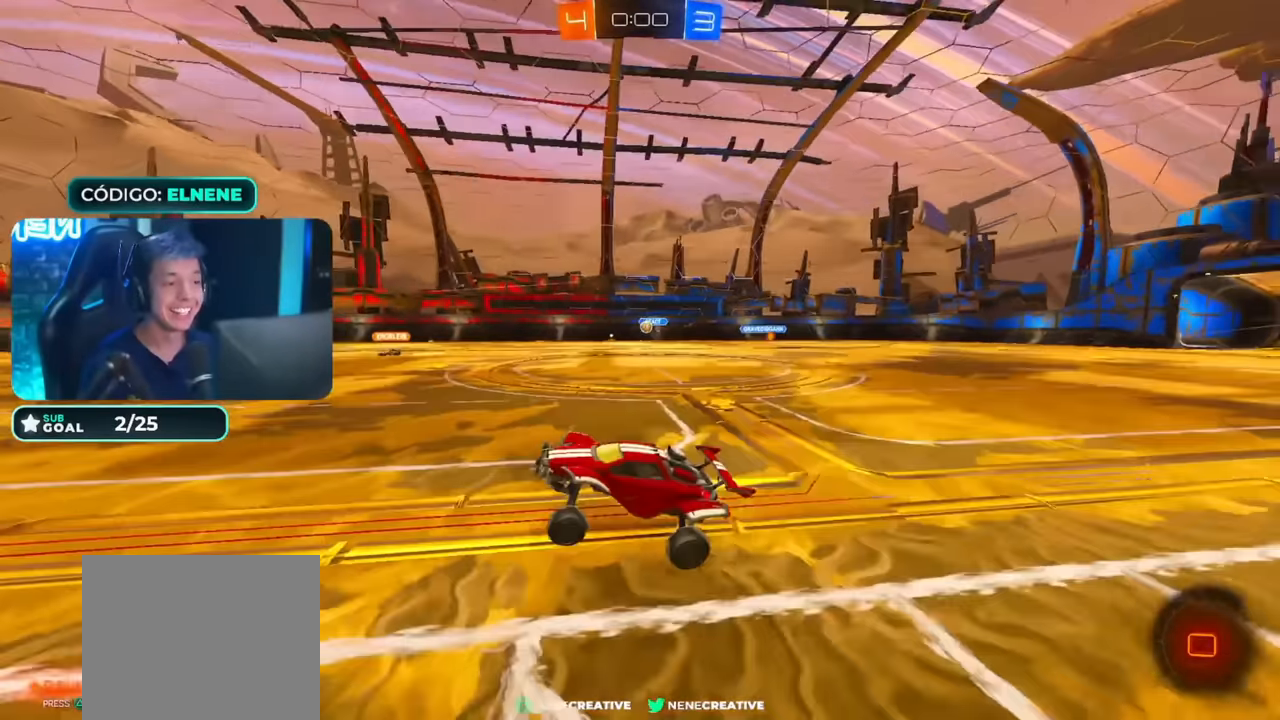
{"dt_ms": 500, "buttons": ["CROSS", "CIRCLE", "R2"], "left_stick": "up-left", "right_stick": "center", "events": [[183, "R2", "down"], [217, "left_stick", "left"], [300, "CIRCLE", "down"], [333, "left_stick", "down-right"], [350, "CROSS", "down"], [450, "CROSS", "up"], [450, "left_stick", "up-left"], [500, "CROSS", "down"]]}
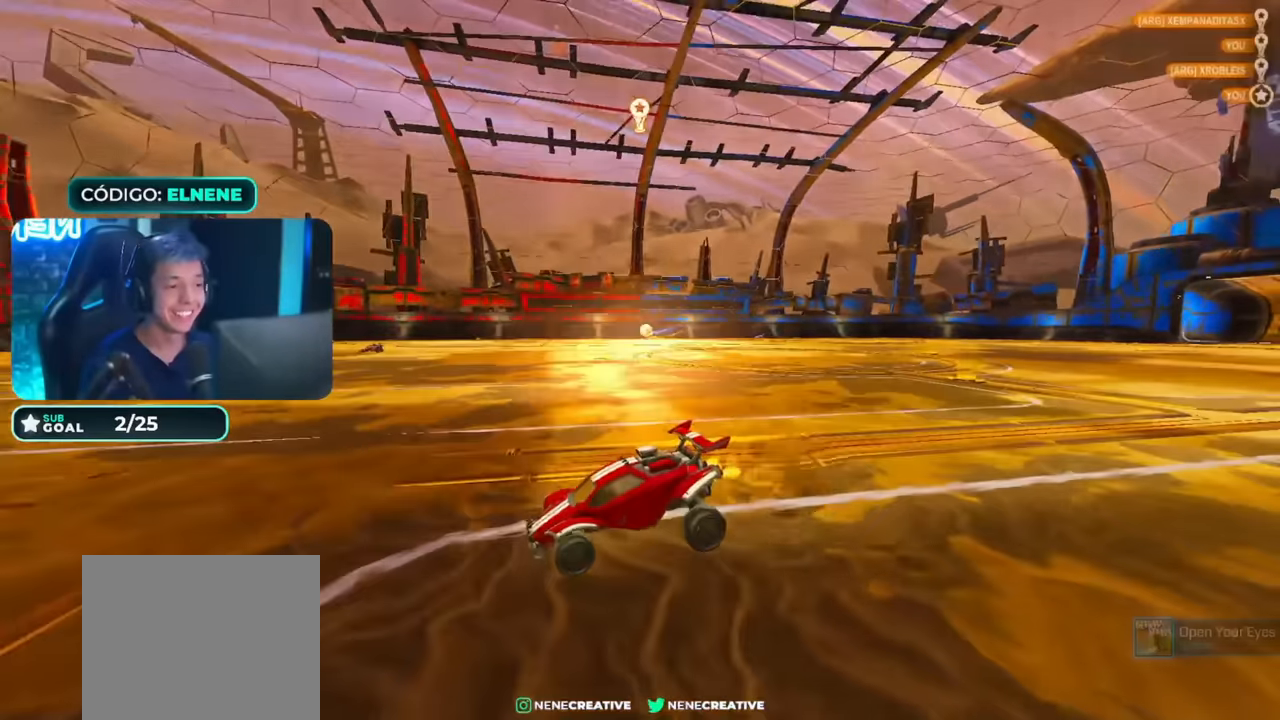
{"dt_ms": 500, "buttons": [], "left_stick": "center", "right_stick": "center", "events": [[83, "left_stick", "down"], [150, "CROSS", "up"], [183, "CIRCLE", "up"], [200, "R2", "up"], [333, "left_stick", "center"]]}